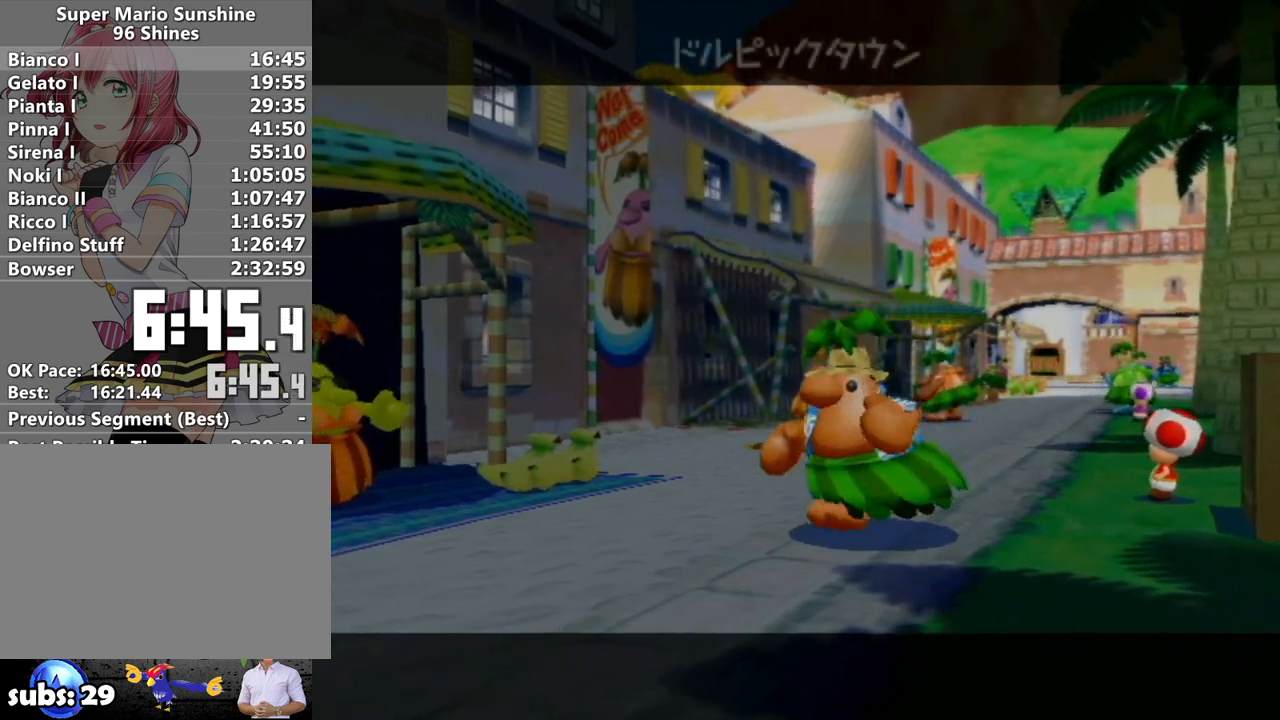
Gameplay with a controller (Nintendo layout); each line is a JSON object with the inputs held at the frame after it. "events" lists button and stick changes between this image and that frame as [ms after this image, input, new state], when the widget could be followed in between. Not read: L3 R3.
{"buttons": ["A"], "left_stick": "center", "right_stick": "center", "events": [[17, "A", "down"], [50, "B", "down"], [83, "A", "up"], [83, "B", "up"], [150, "A", "down"], [167, "B", "down"], [200, "A", "up"], [233, "B", "up"], [300, "A", "down"], [300, "B", "down"], [367, "A", "up"], [383, "A", "down"], [383, "B", "up"]]}
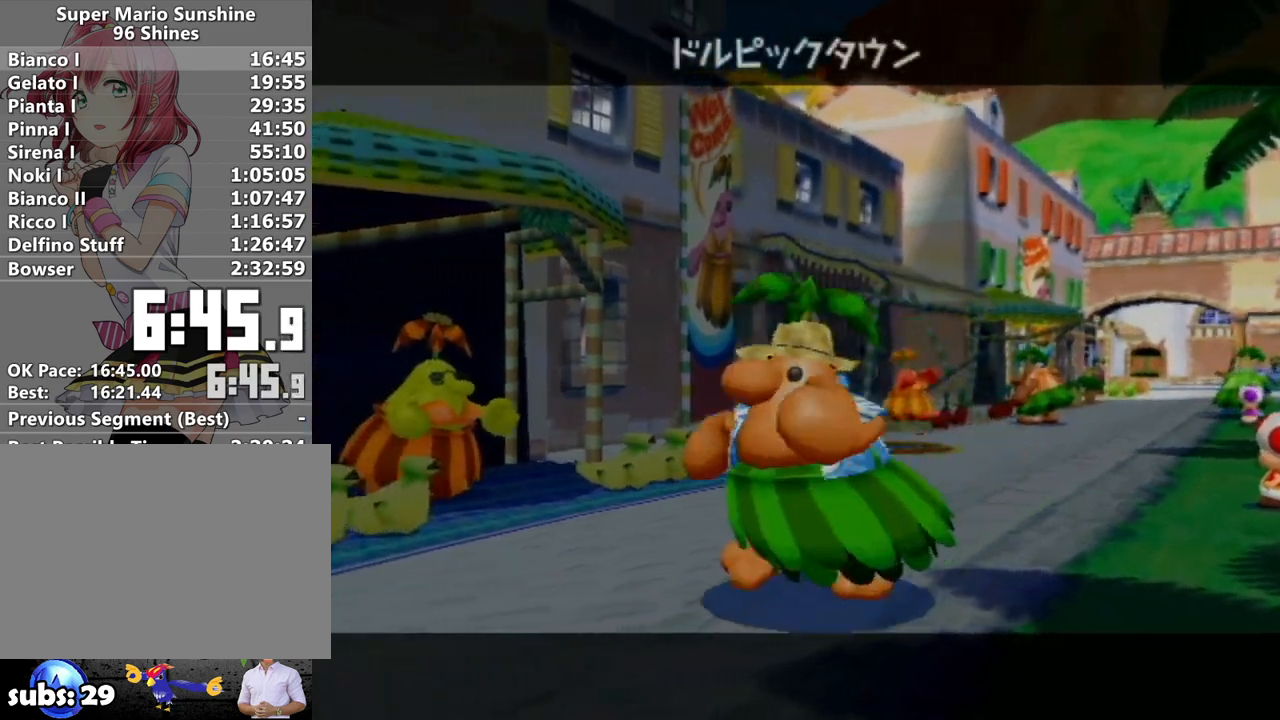
{"buttons": [], "left_stick": "up", "right_stick": "center", "events": [[17, "A", "up"], [233, "left_stick", "up"]]}
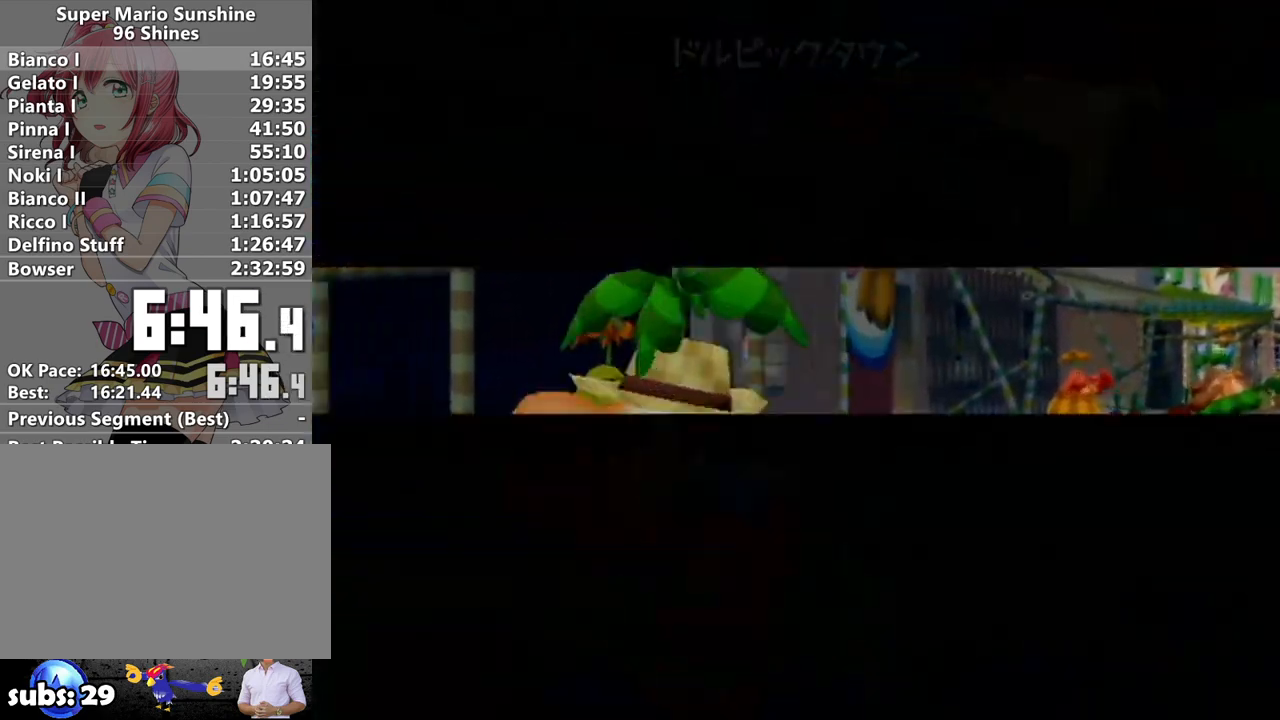
{"buttons": ["R1"], "left_stick": "up-right", "right_stick": "center", "events": [[267, "R1", "down"], [350, "left_stick", "up-right"]]}
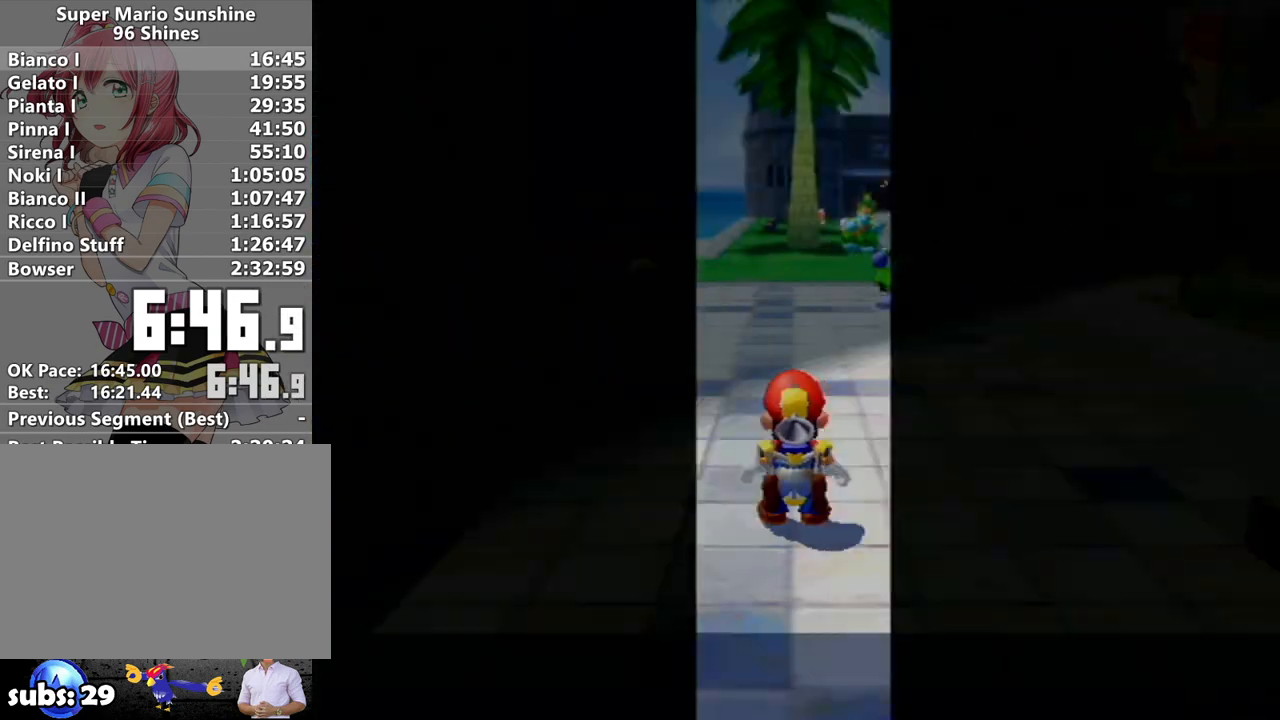
{"buttons": ["R1"], "left_stick": "up-right", "right_stick": "center", "events": []}
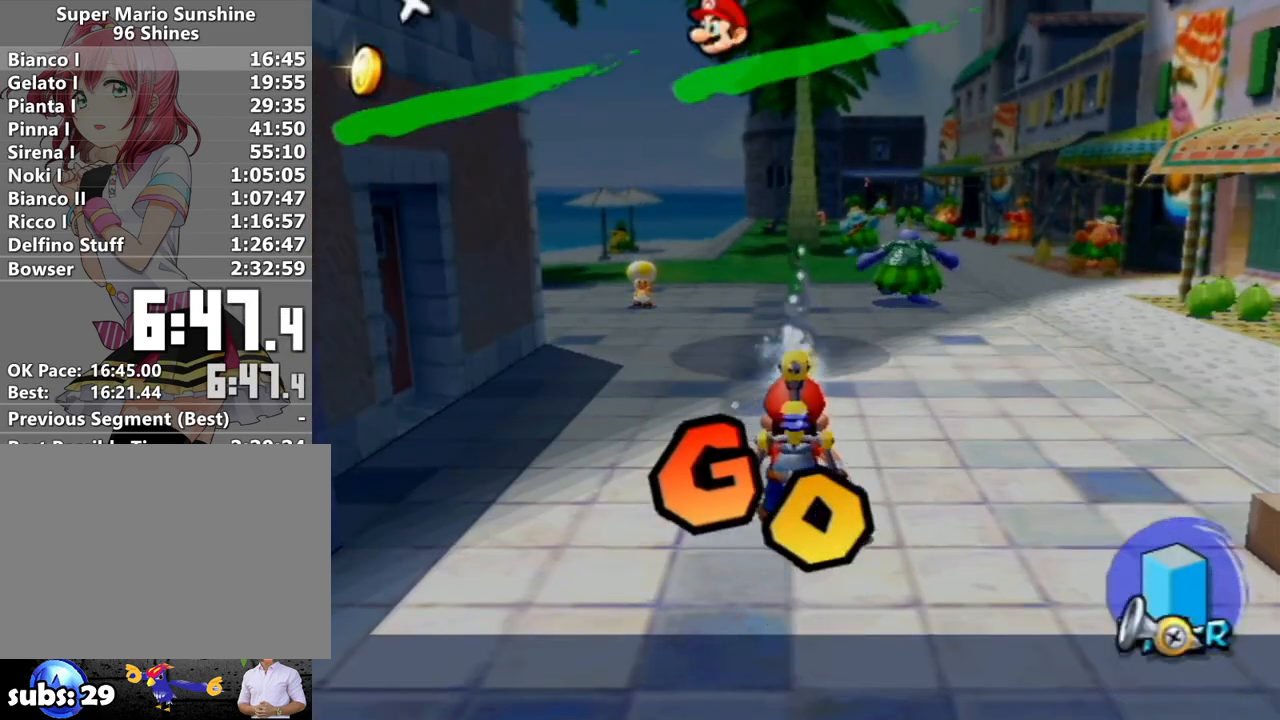
{"buttons": [], "left_stick": "up-right", "right_stick": "center", "events": [[150, "X", "down"], [267, "R1", "up"], [267, "X", "up"], [333, "B", "down"], [367, "B", "up"]]}
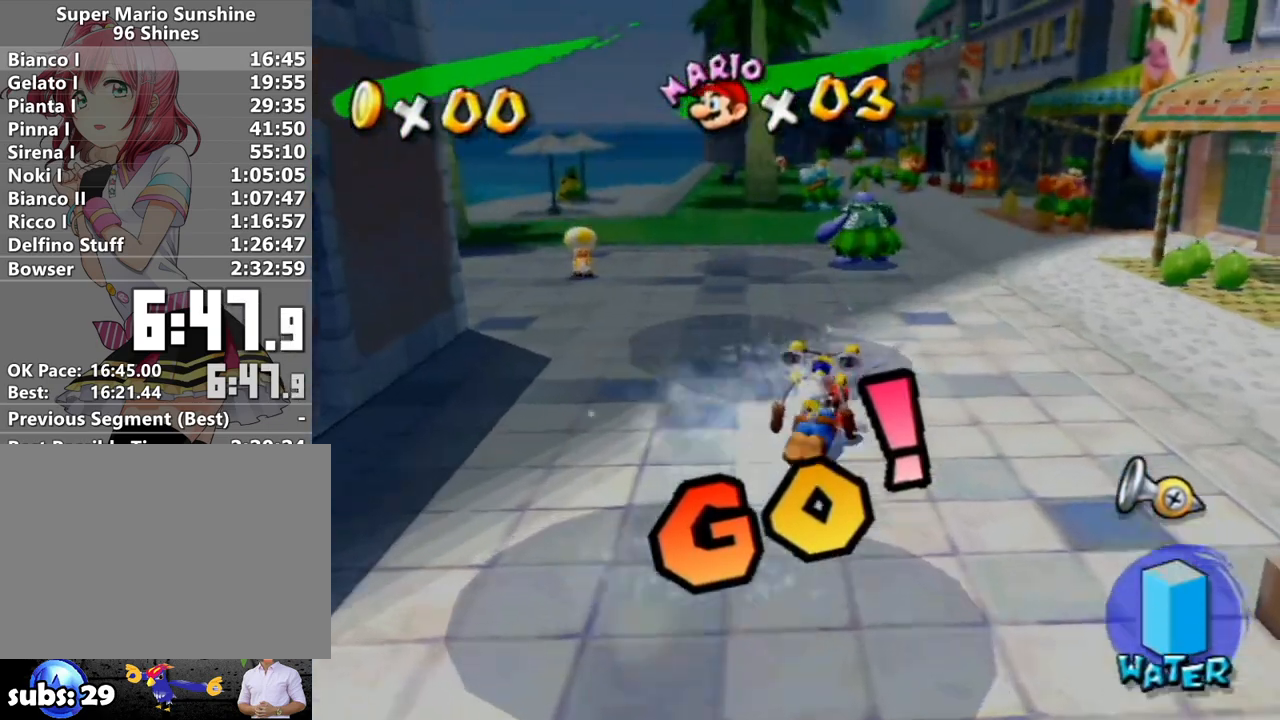
{"buttons": [], "left_stick": "up", "right_stick": "center", "events": [[300, "left_stick", "up"], [300, "right_stick", "left"], [433, "right_stick", "center"]]}
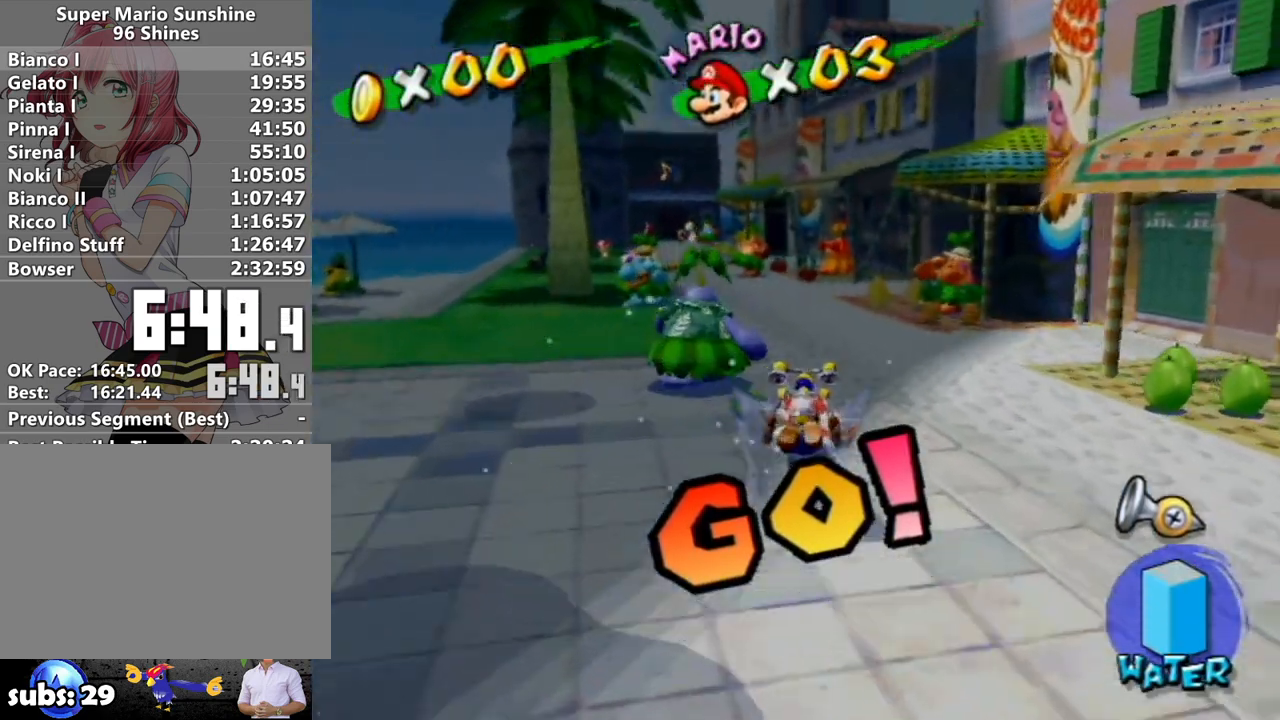
{"buttons": ["A"], "left_stick": "up", "right_stick": "center", "events": [[83, "right_stick", "left"], [150, "right_stick", "center"], [483, "A", "down"]]}
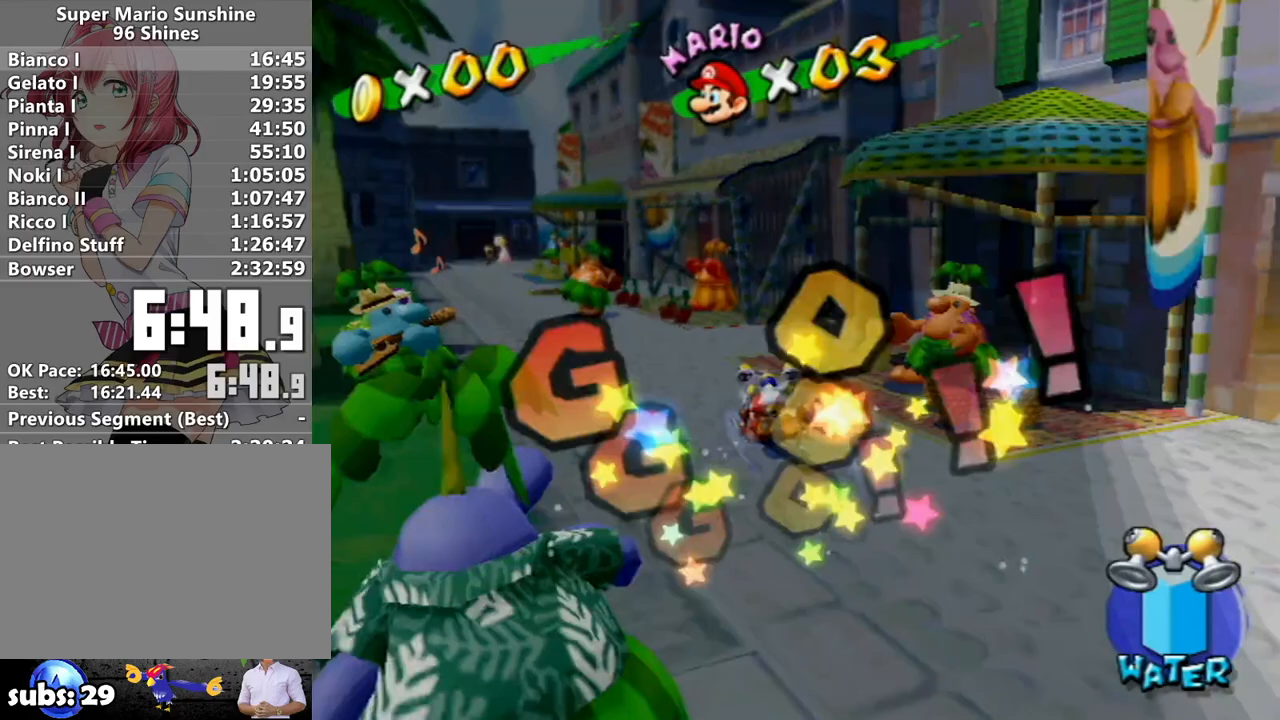
{"buttons": [], "left_stick": "up-right", "right_stick": "center", "events": [[50, "A", "up"], [217, "right_stick", "left"], [333, "left_stick", "left"], [333, "right_stick", "center"], [417, "left_stick", "down-right"], [467, "left_stick", "up-right"]]}
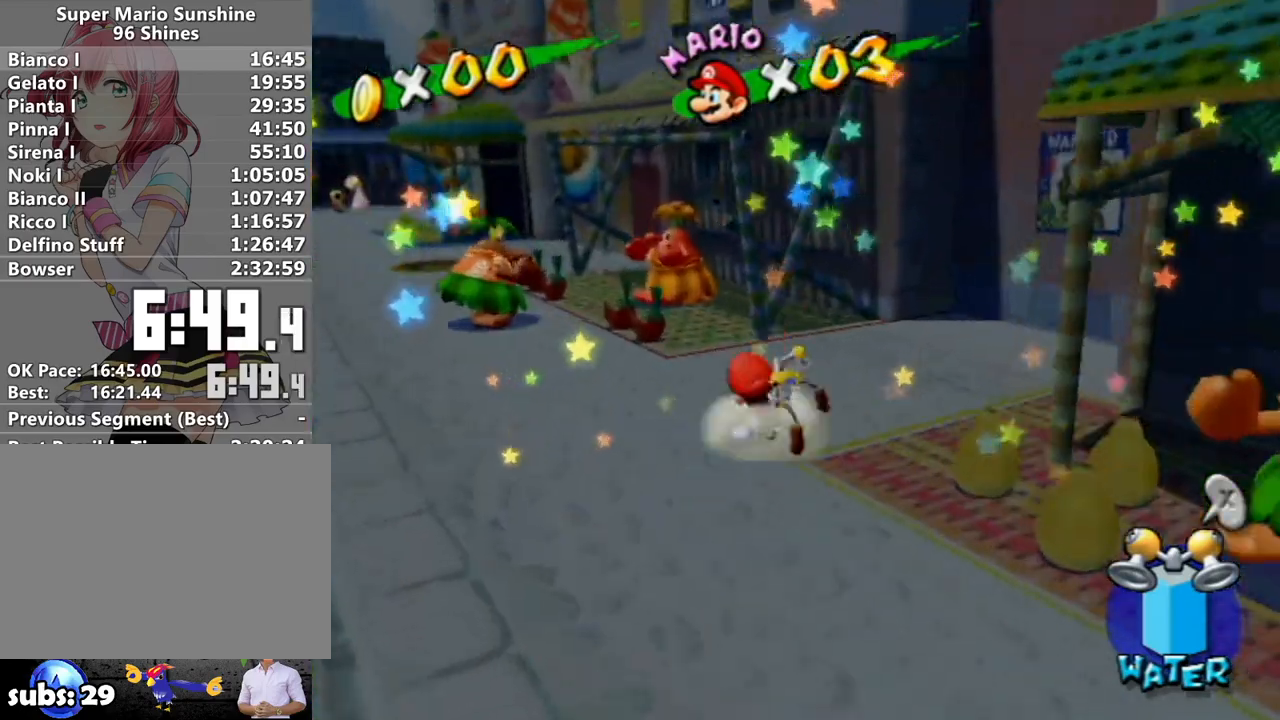
{"buttons": ["B"], "left_stick": "up", "right_stick": "center", "events": [[17, "left_stick", "up"], [50, "A", "down"], [333, "R1", "down"], [367, "A", "up"], [417, "R1", "up"], [483, "B", "down"]]}
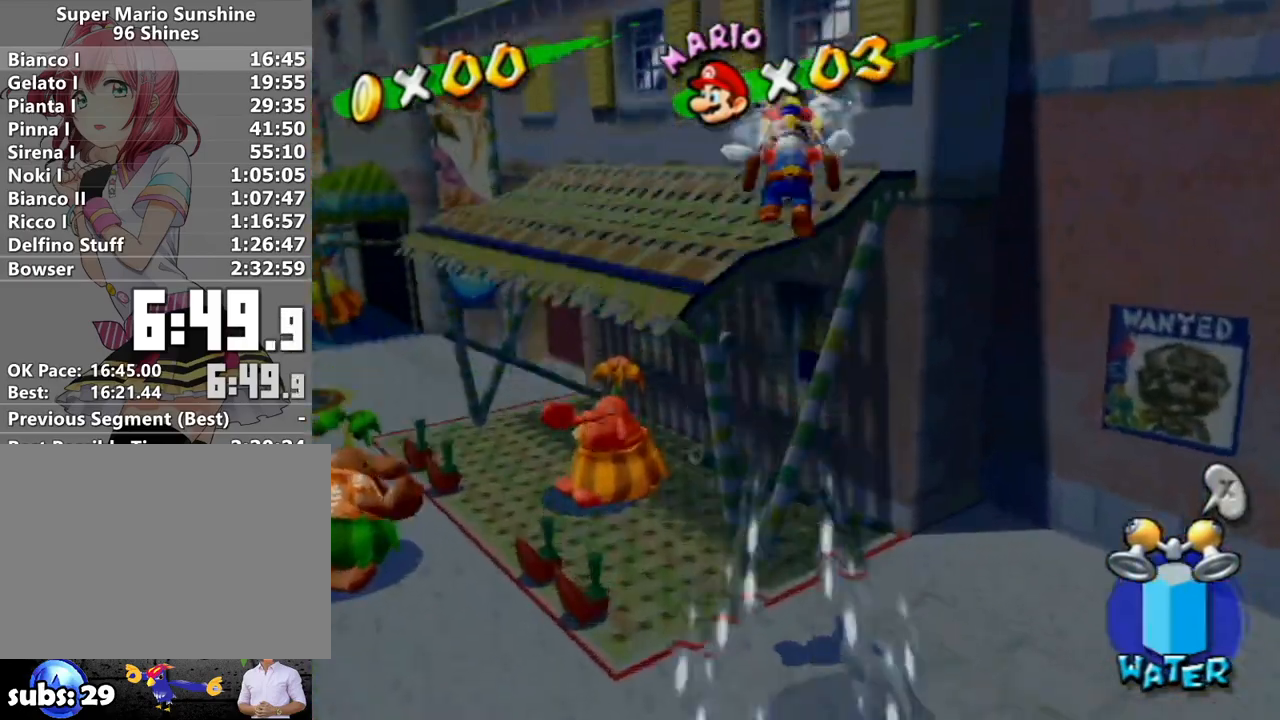
{"buttons": [], "left_stick": "up", "right_stick": "center", "events": [[17, "B", "up"]]}
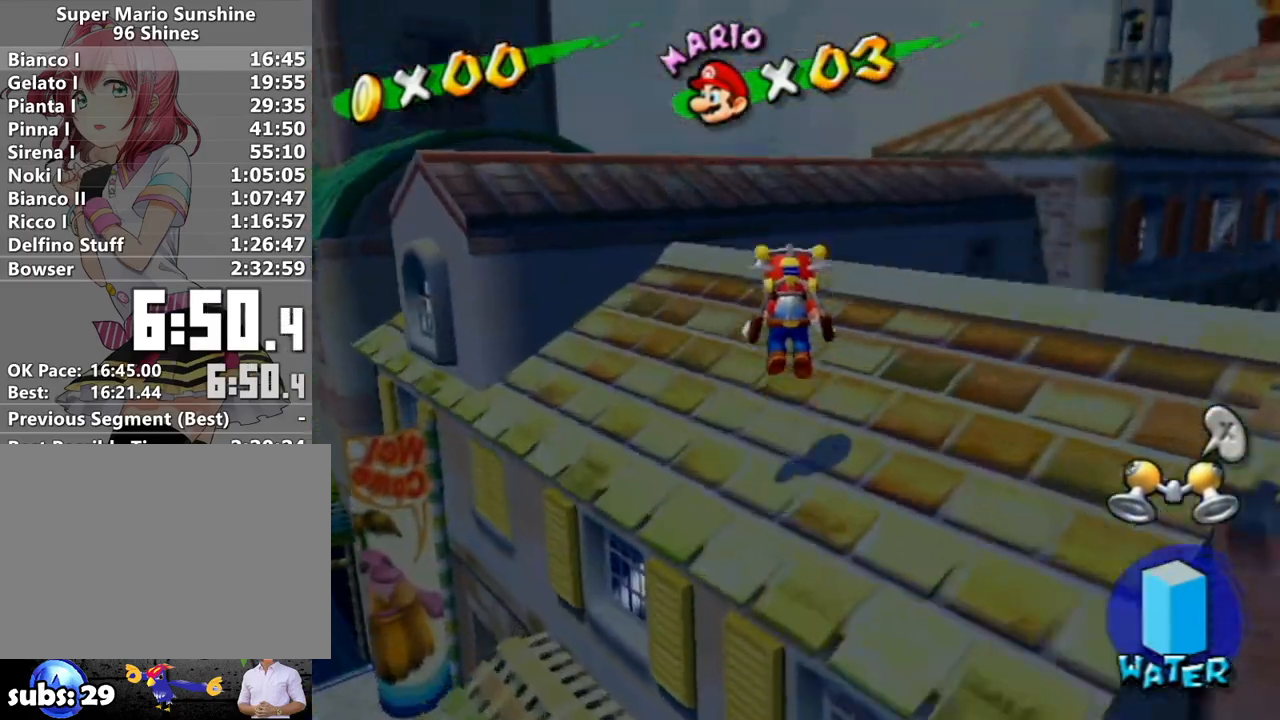
{"buttons": ["X"], "left_stick": "up", "right_stick": "center", "events": [[83, "B", "down"], [183, "B", "up"], [300, "A", "down"], [383, "A", "up"], [483, "X", "down"]]}
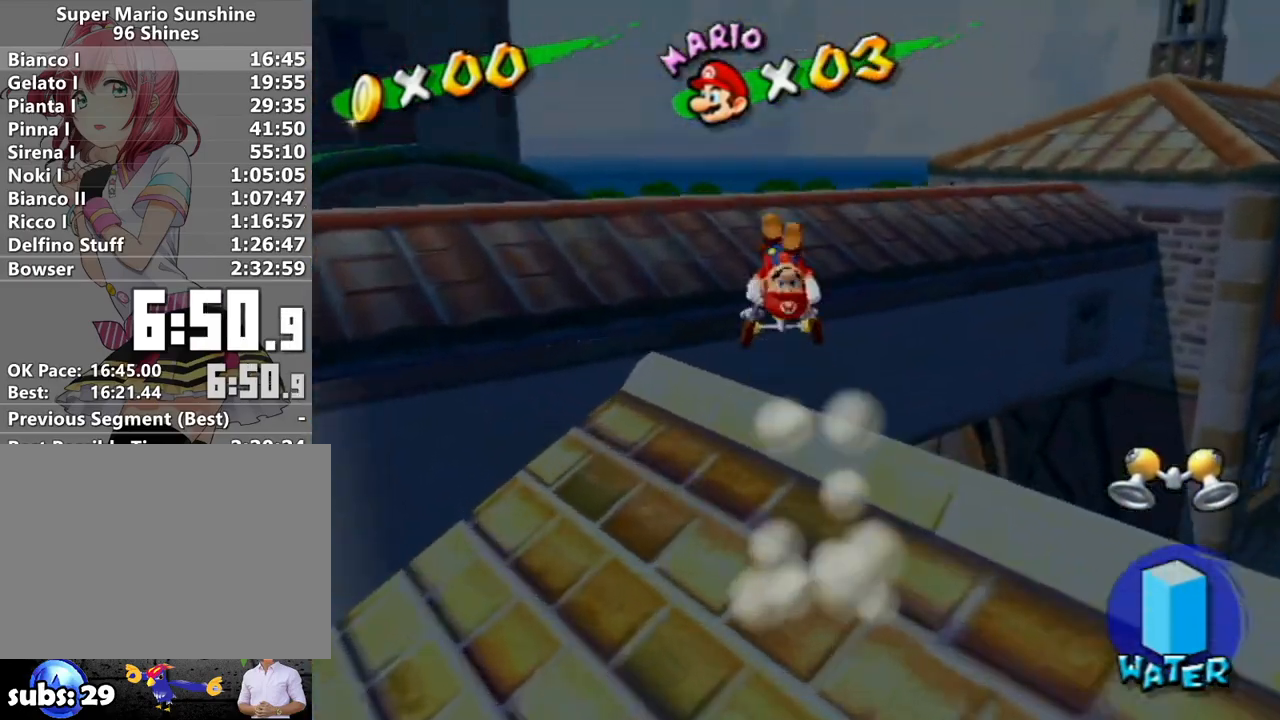
{"buttons": ["R1"], "left_stick": "center", "right_stick": "center", "events": [[83, "X", "up"], [167, "A", "down"], [167, "left_stick", "center"], [217, "Y", "down"], [217, "left_stick", "down-right"], [333, "Y", "up"], [367, "A", "up"], [367, "left_stick", "center"], [483, "R1", "down"]]}
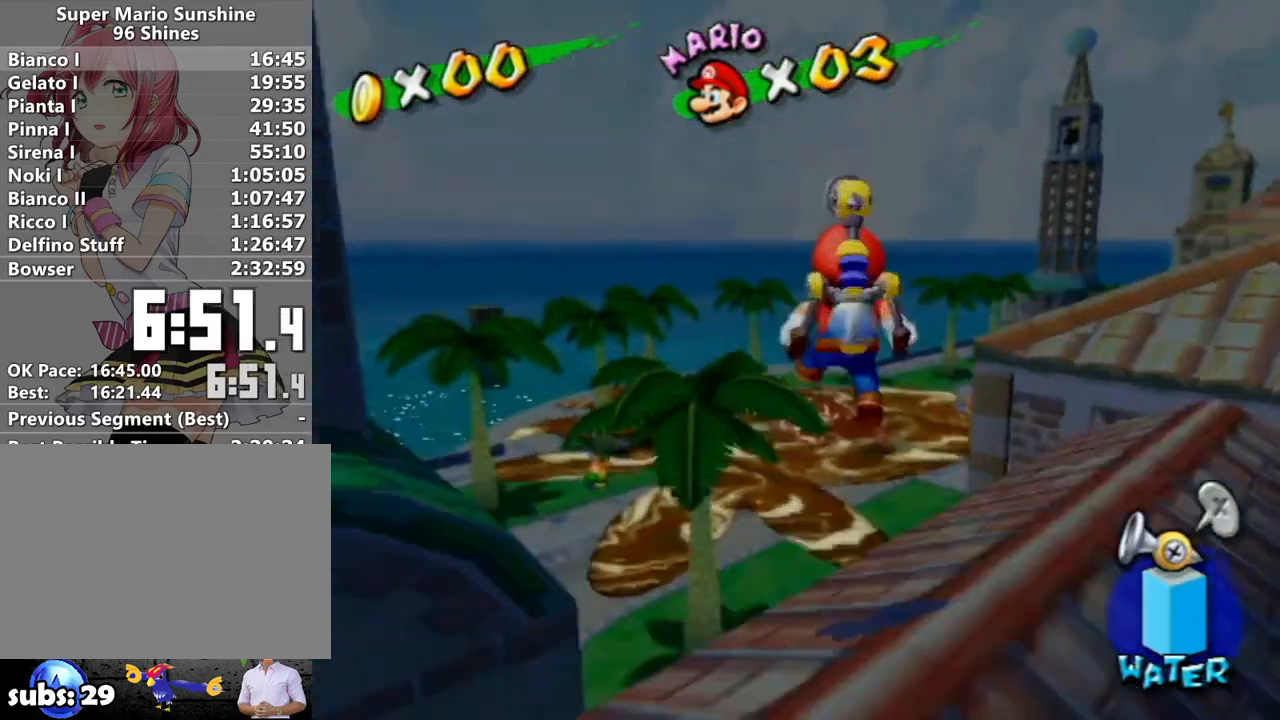
{"buttons": ["R1"], "left_stick": "down-right", "right_stick": "center", "events": [[300, "left_stick", "down"], [367, "left_stick", "center"], [483, "left_stick", "down-right"]]}
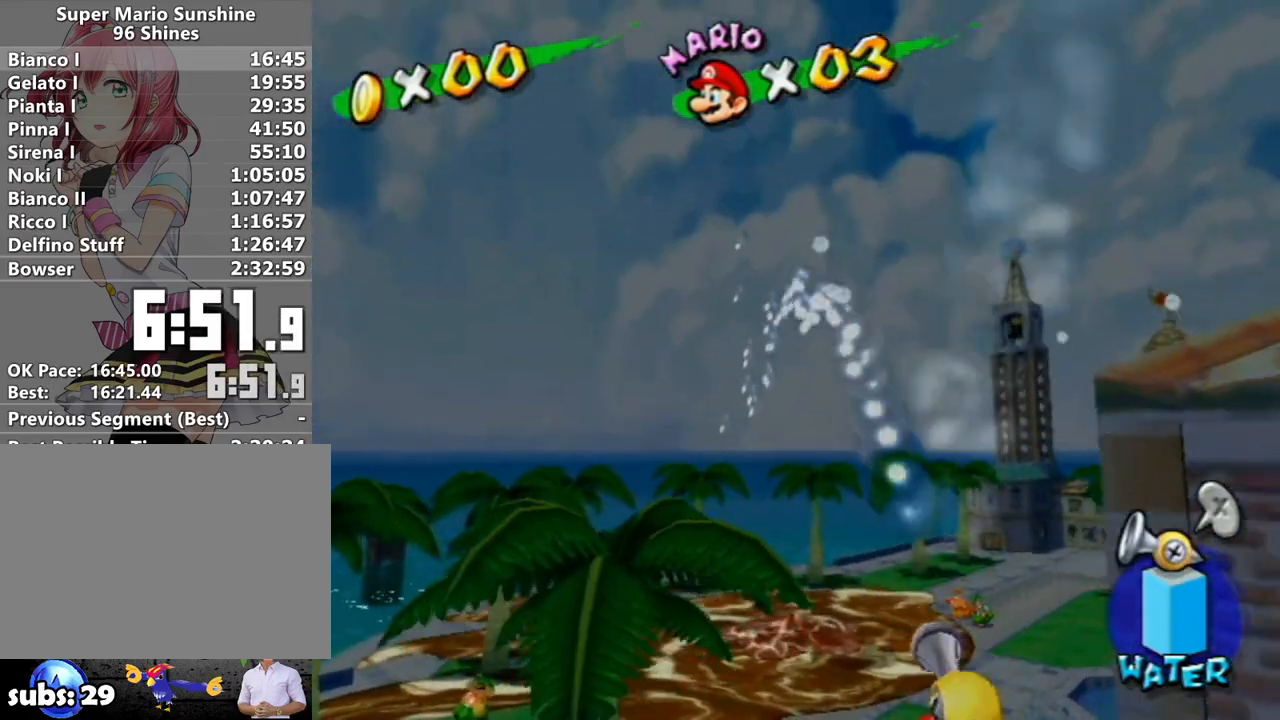
{"buttons": ["R1"], "left_stick": "center", "right_stick": "center", "events": [[83, "left_stick", "center"], [233, "left_stick", "down"], [333, "left_stick", "center"]]}
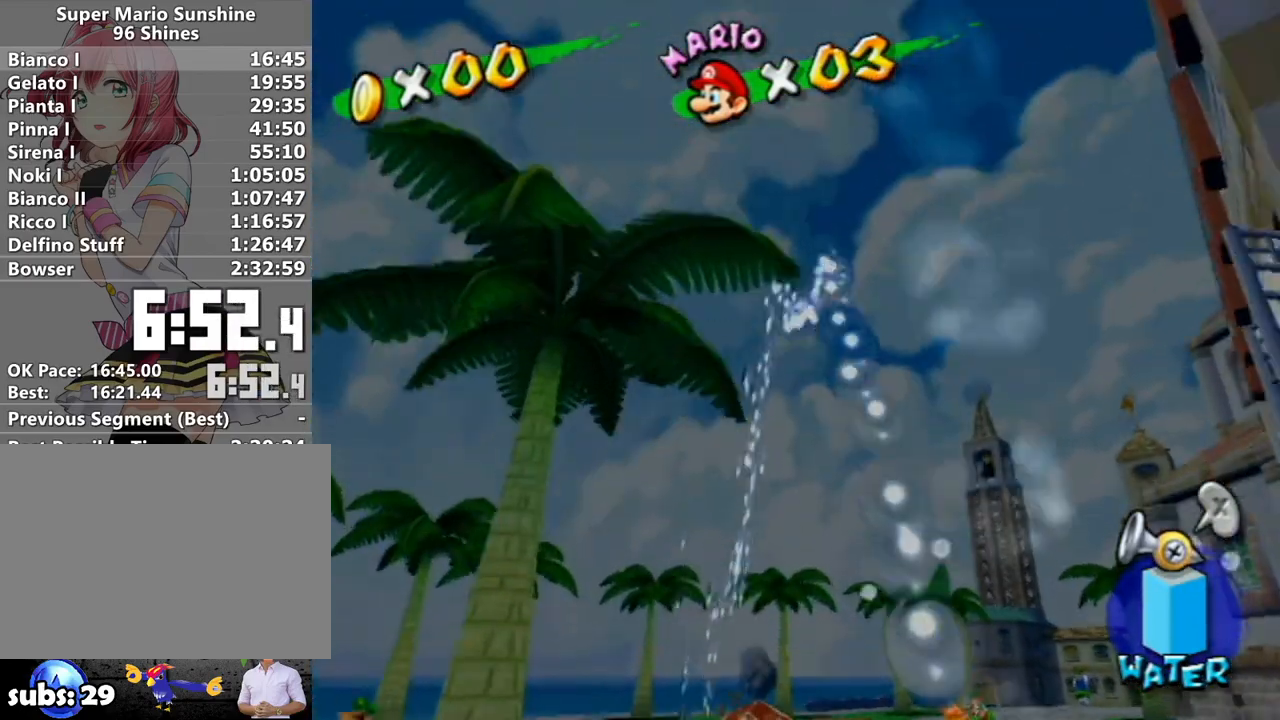
{"buttons": ["R1"], "left_stick": "center", "right_stick": "center", "events": []}
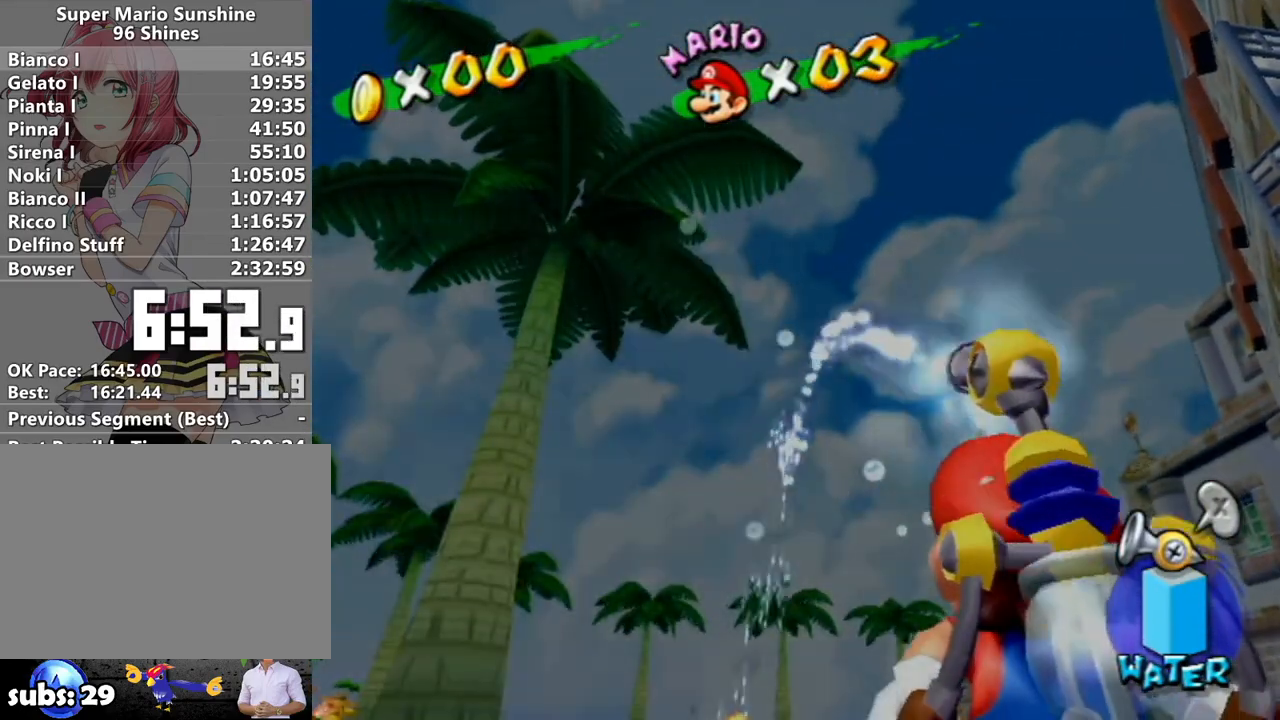
{"buttons": ["R1"], "left_stick": "center", "right_stick": "center", "events": []}
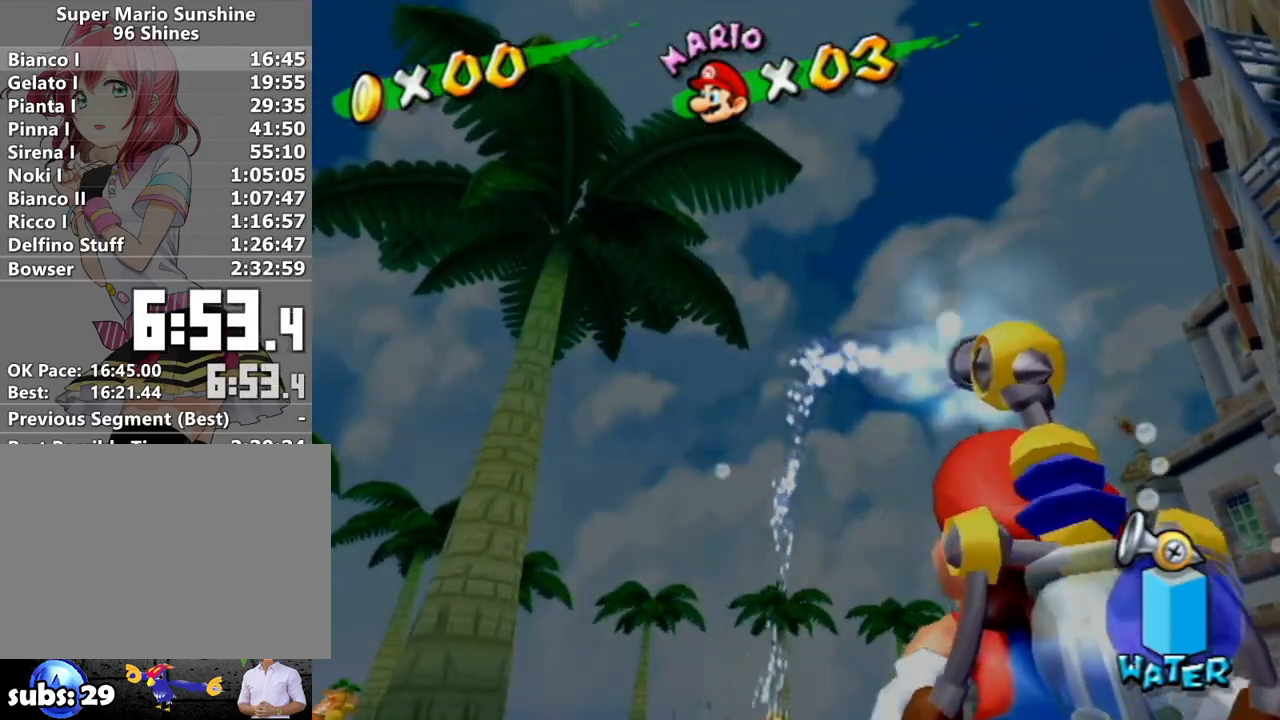
{"buttons": ["R1"], "left_stick": "center", "right_stick": "center", "events": []}
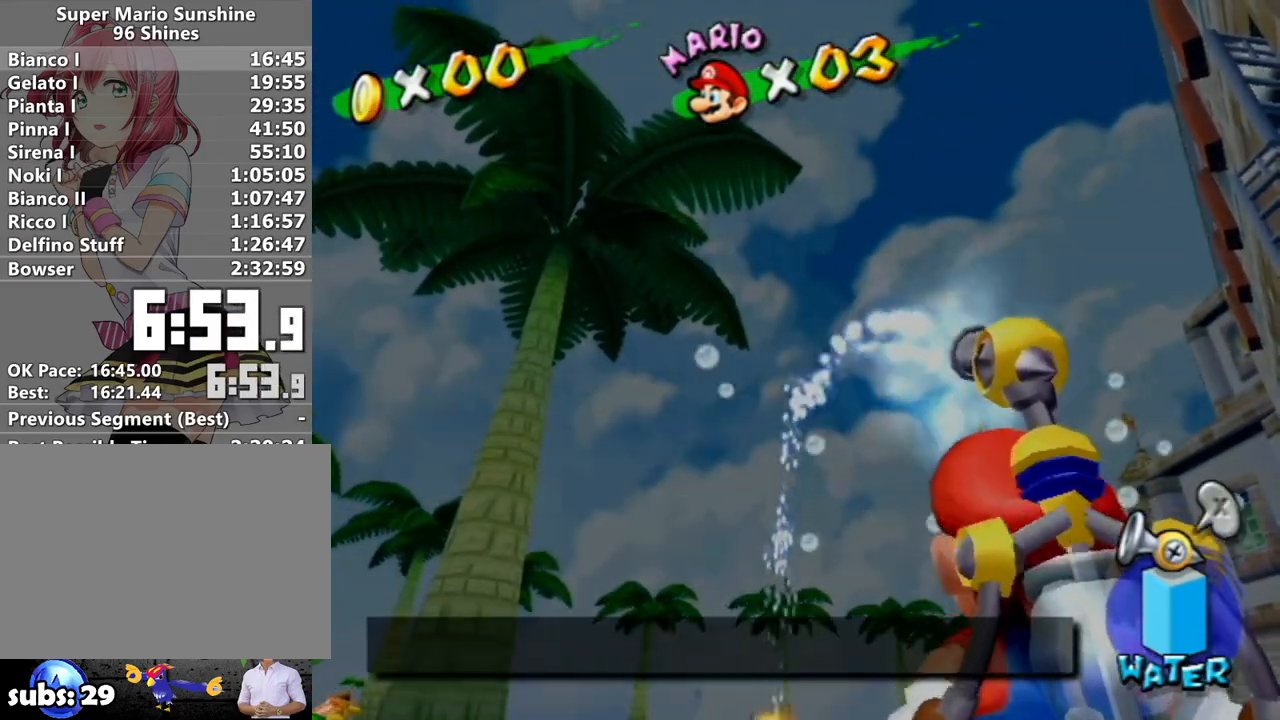
{"buttons": ["A", "B", "R1"], "left_stick": "up", "right_stick": "center", "events": [[167, "B", "down"], [233, "B", "up"], [383, "A", "down"], [383, "B", "down"], [383, "left_stick", "up"]]}
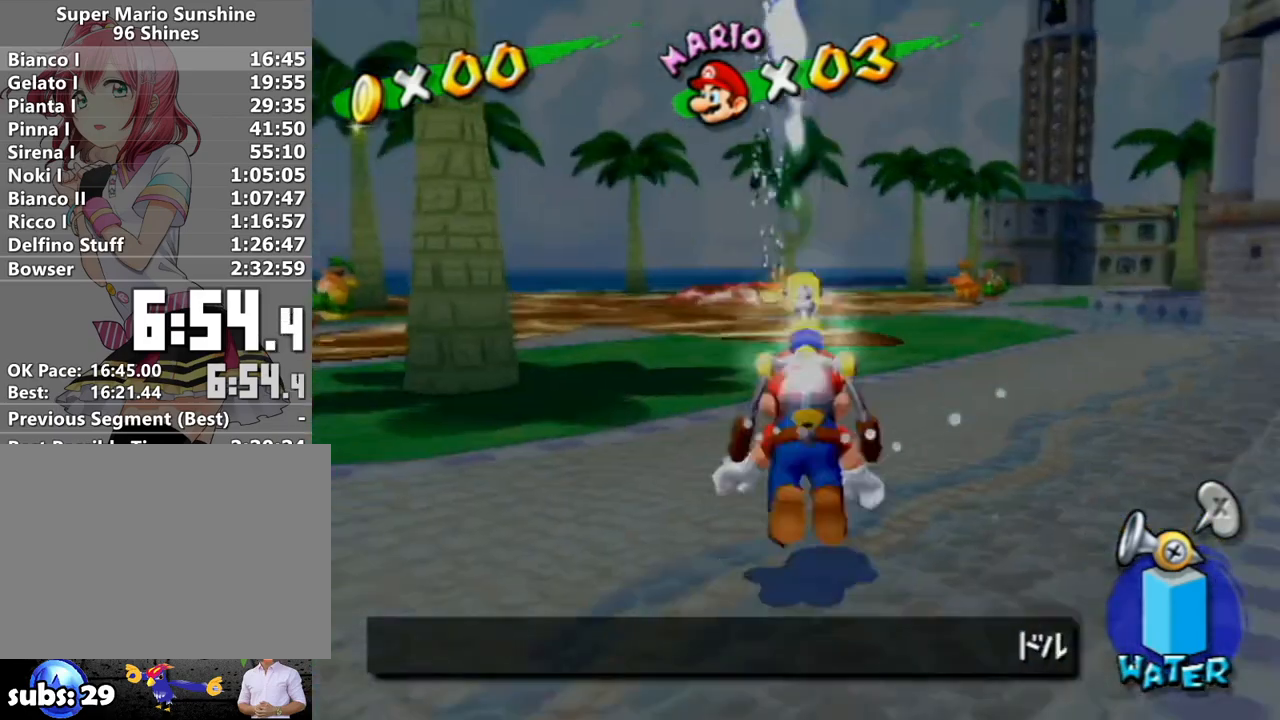
{"buttons": ["A", "B", "R1"], "left_stick": "up", "right_stick": "center", "events": []}
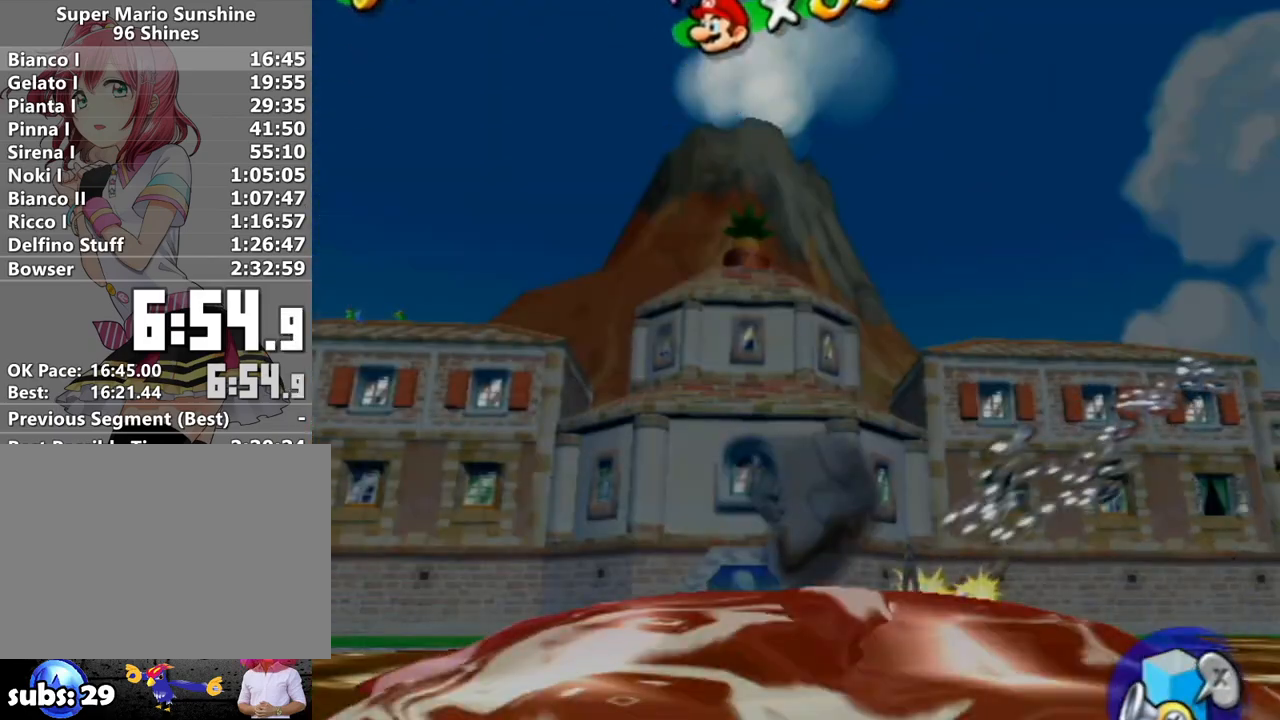
{"buttons": [], "left_stick": "center", "right_stick": "center", "events": [[400, "B", "up"], [433, "A", "up"], [433, "left_stick", "center"], [450, "R1", "up"]]}
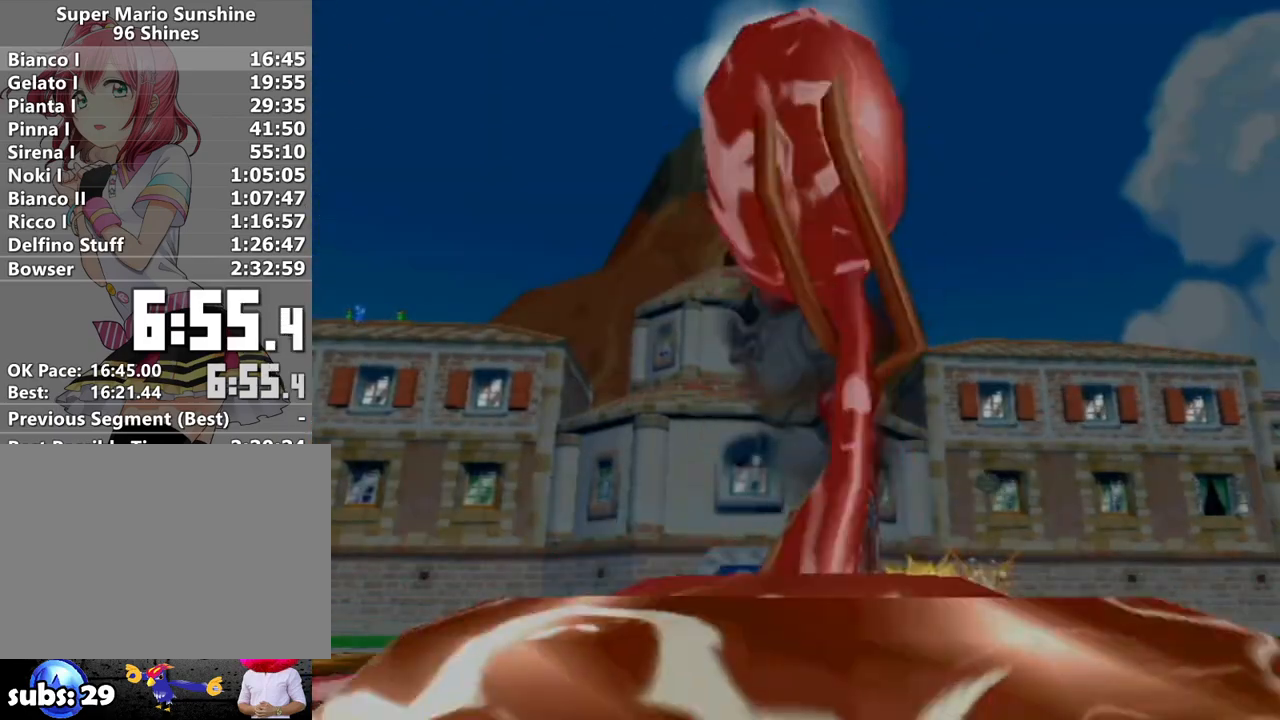
{"buttons": [], "left_stick": "center", "right_stick": "center", "events": []}
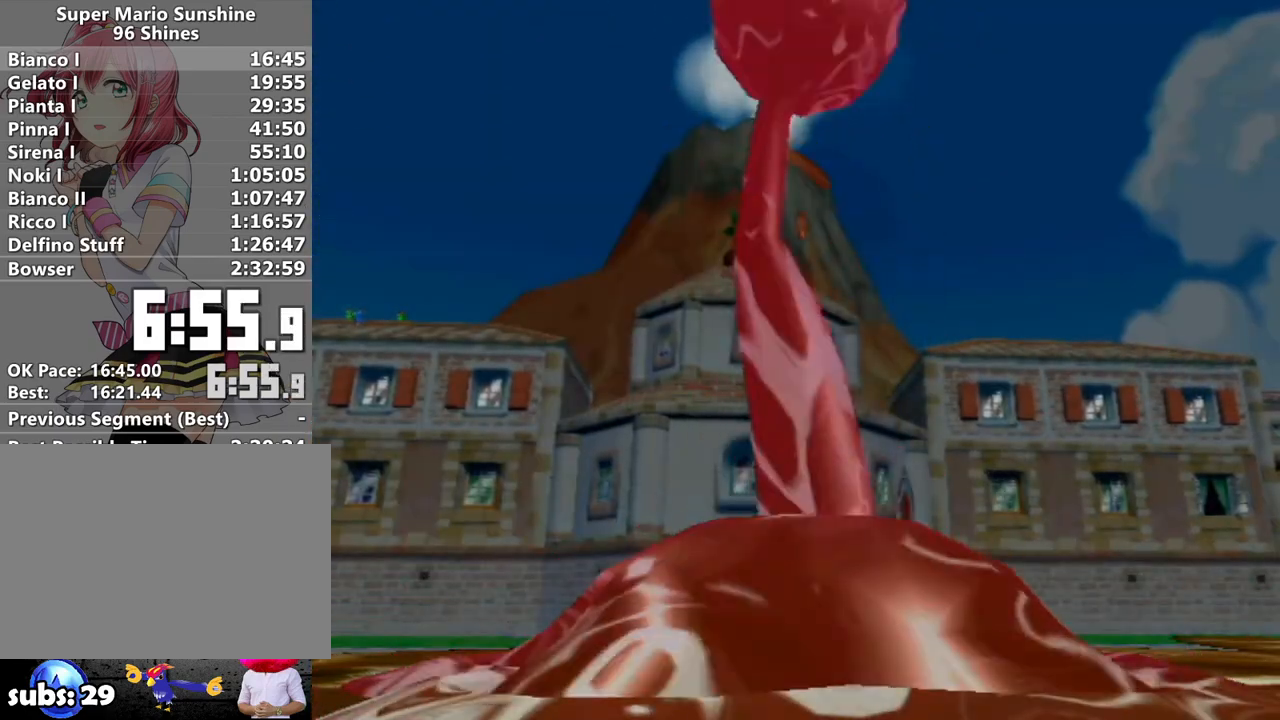
{"buttons": [], "left_stick": "center", "right_stick": "center", "events": []}
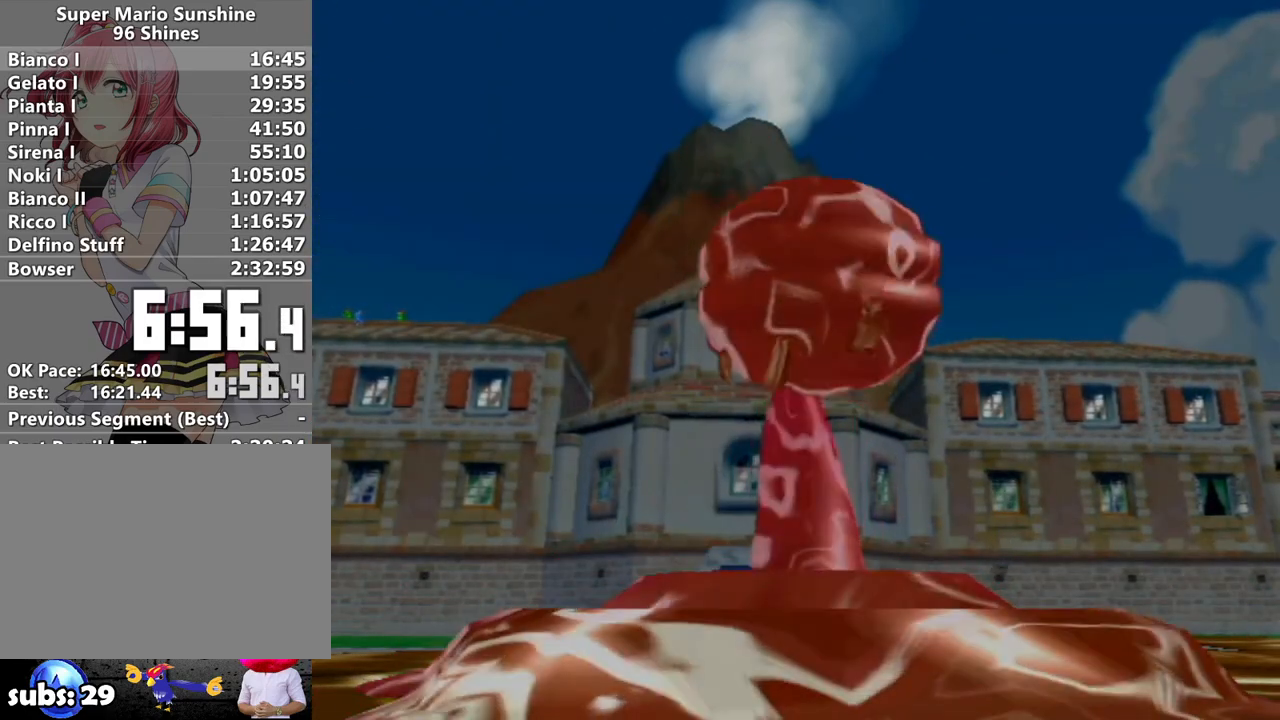
{"buttons": [], "left_stick": "center", "right_stick": "center", "events": []}
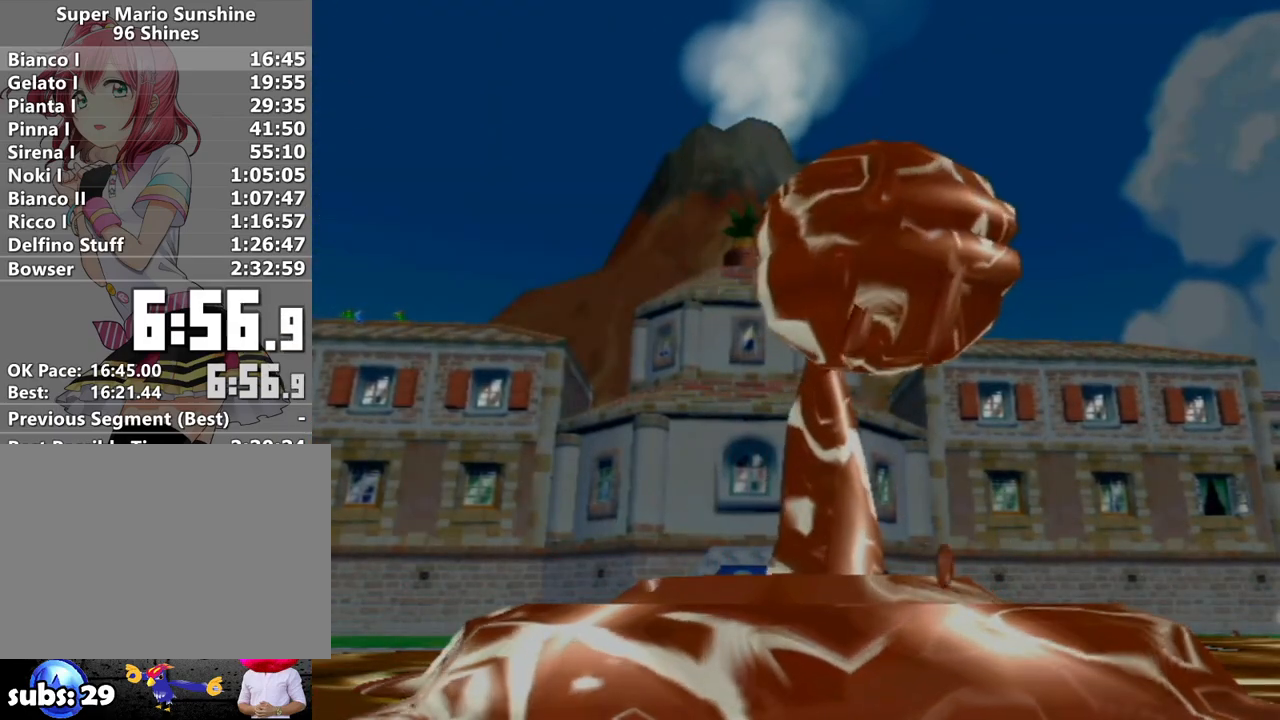
{"buttons": [], "left_stick": "center", "right_stick": "center", "events": []}
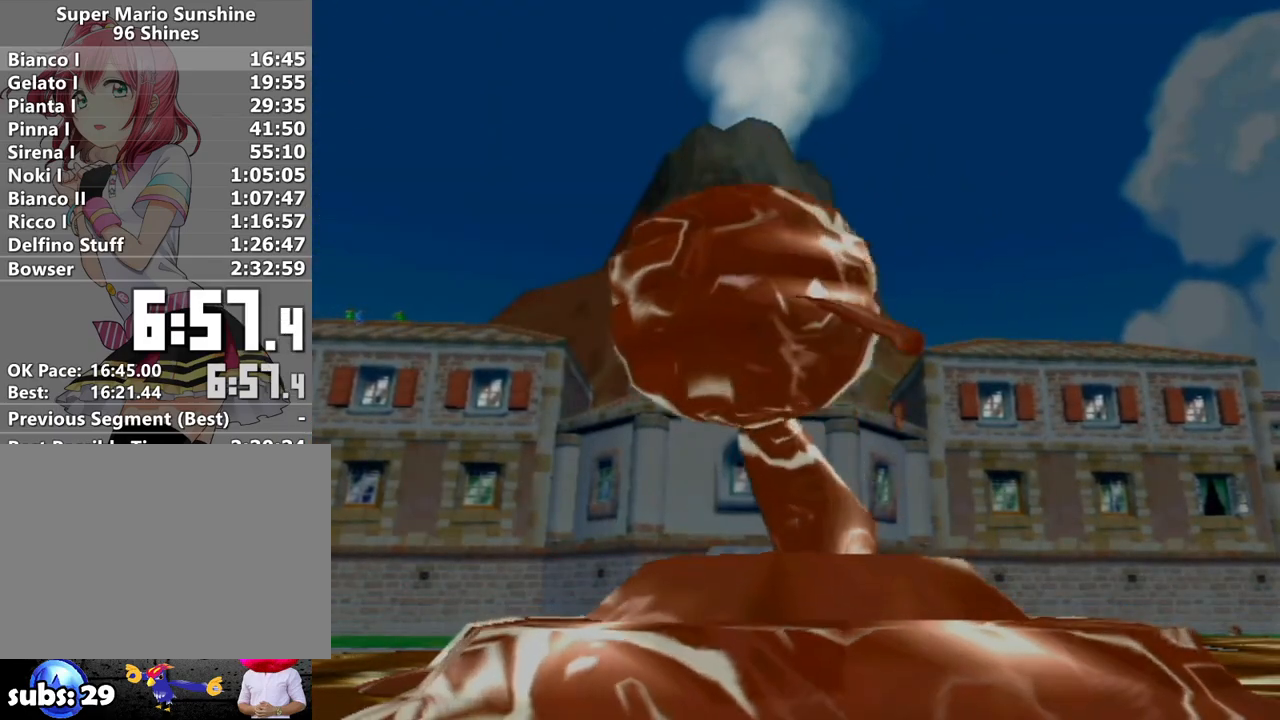
{"buttons": [], "left_stick": "center", "right_stick": "center", "events": []}
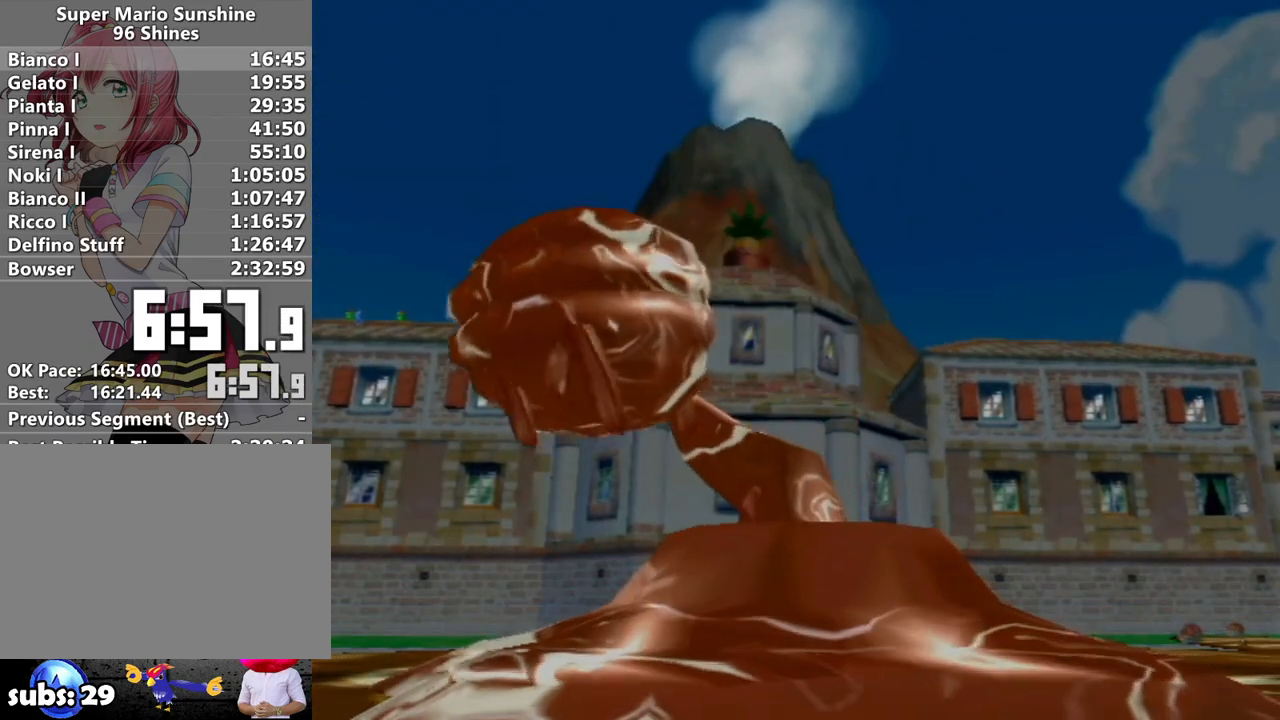
{"buttons": [], "left_stick": "center", "right_stick": "center", "events": []}
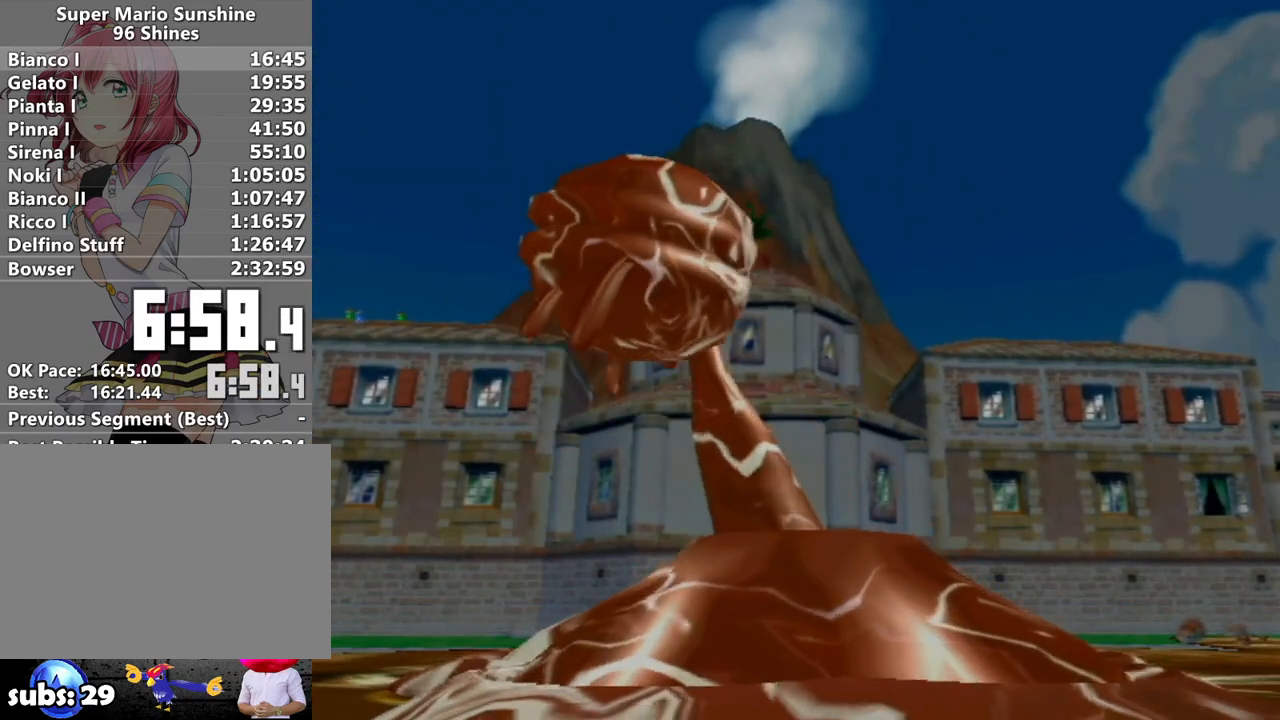
{"buttons": [], "left_stick": "center", "right_stick": "center", "events": []}
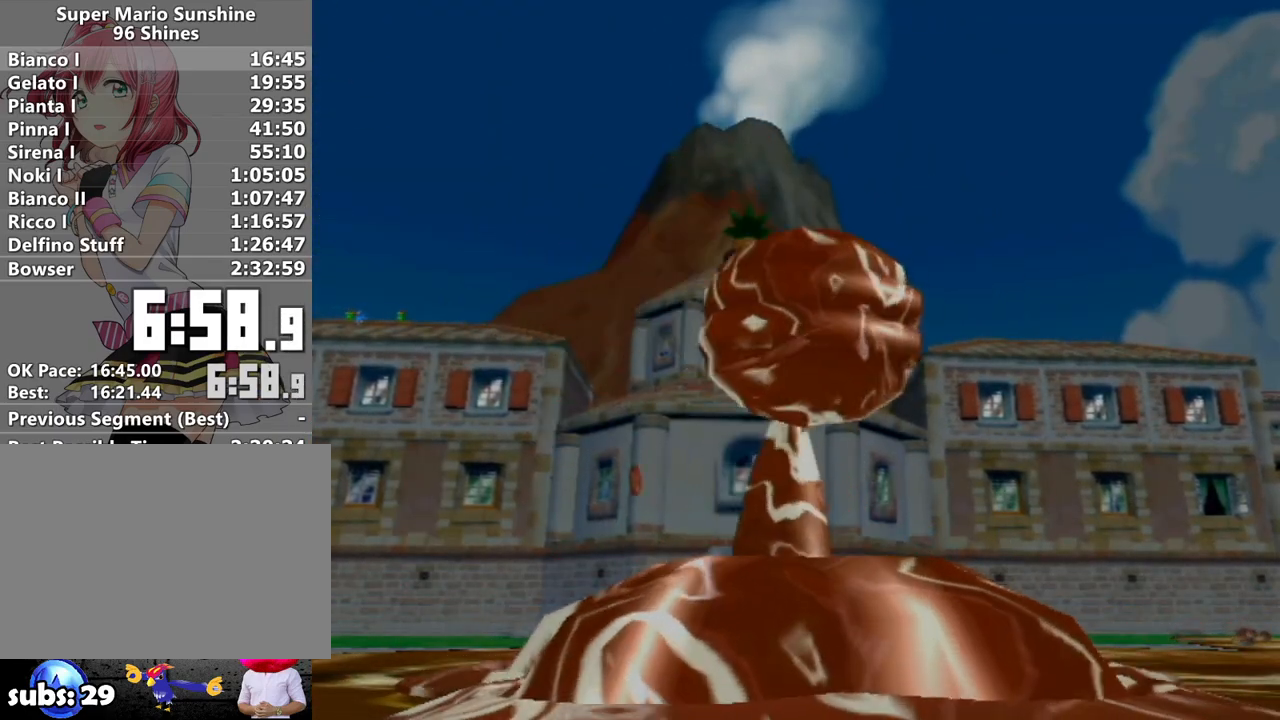
{"buttons": [], "left_stick": "center", "right_stick": "center", "events": []}
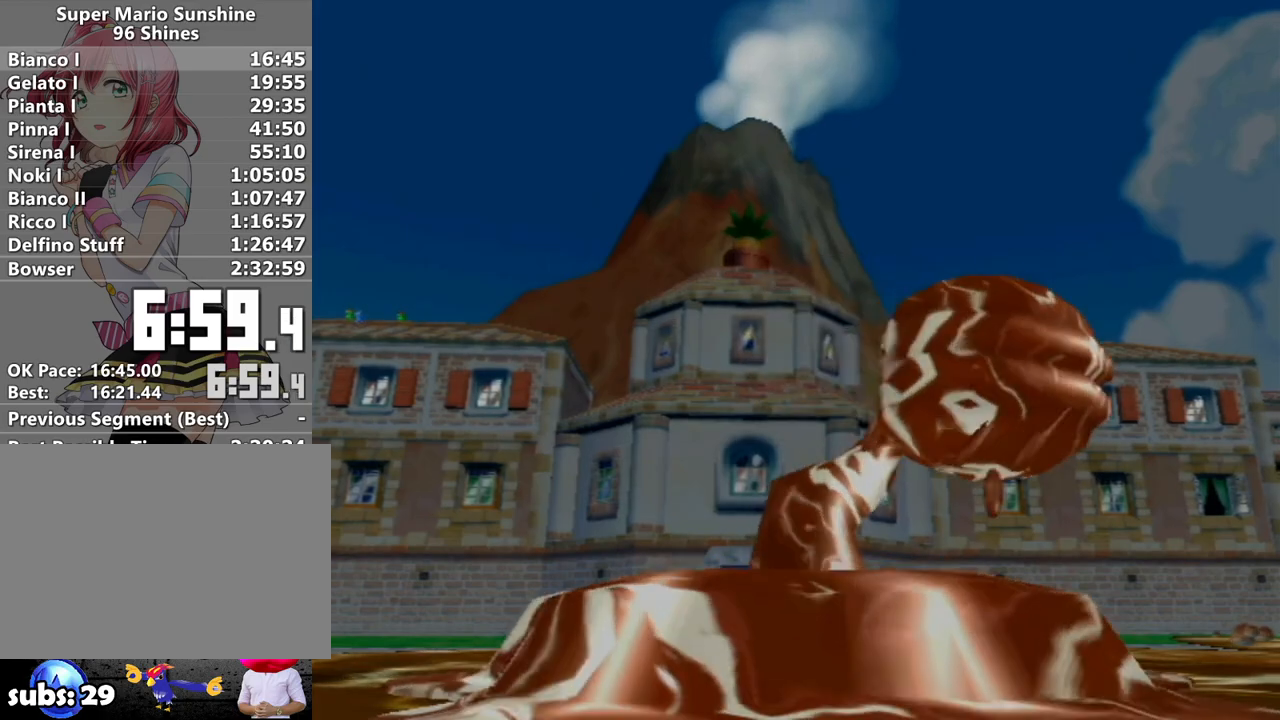
{"buttons": [], "left_stick": "center", "right_stick": "center", "events": []}